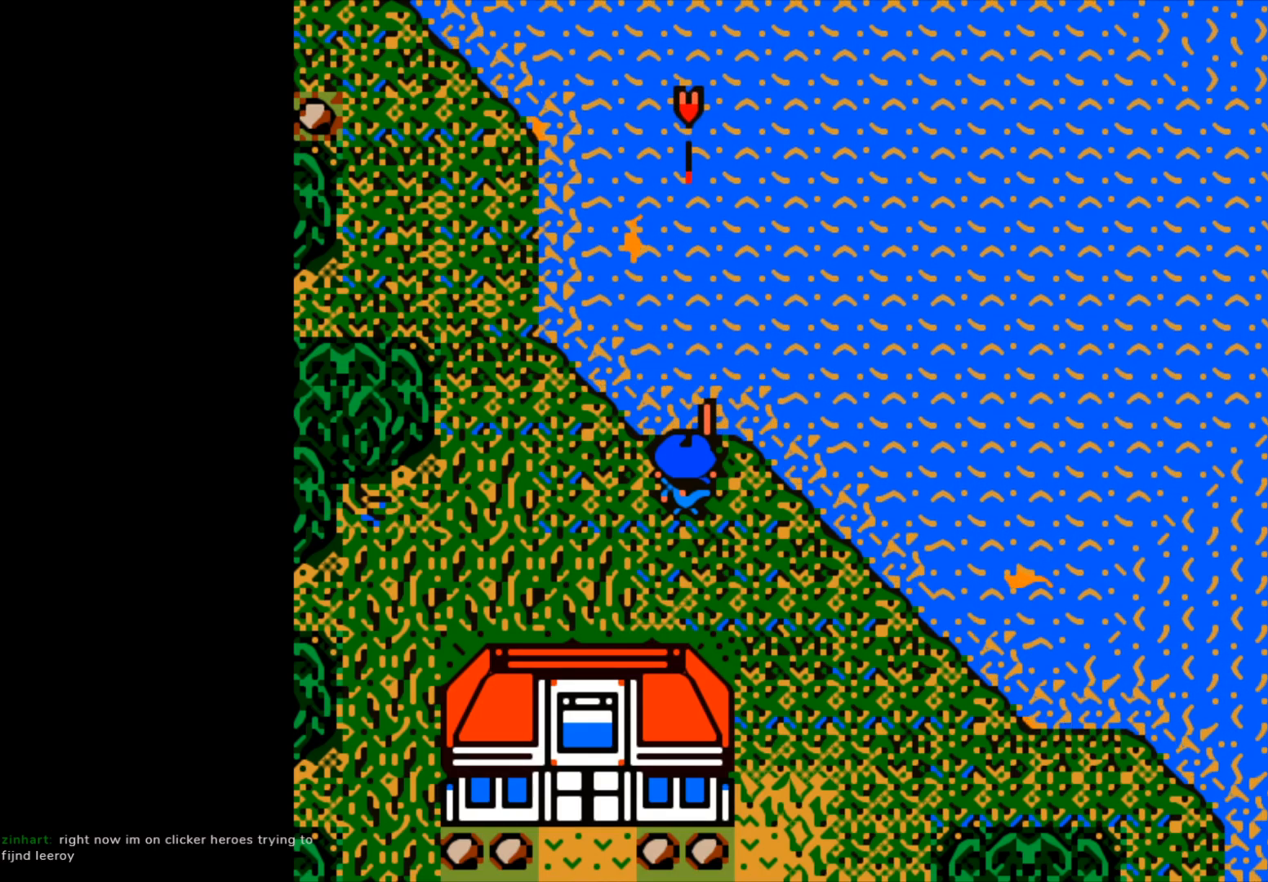
Gameplay with a controller (Xbox layout); each line is a JSON object with the inputs held at the frame after it. "events" lists button and stick changes between this image and that frame as [ms after this image, input, new state], when the widget could be followed in between. Not read: right_stick.
{"buttons": ["B"], "left_stick": "center", "events": [[50, "B", "down"]]}
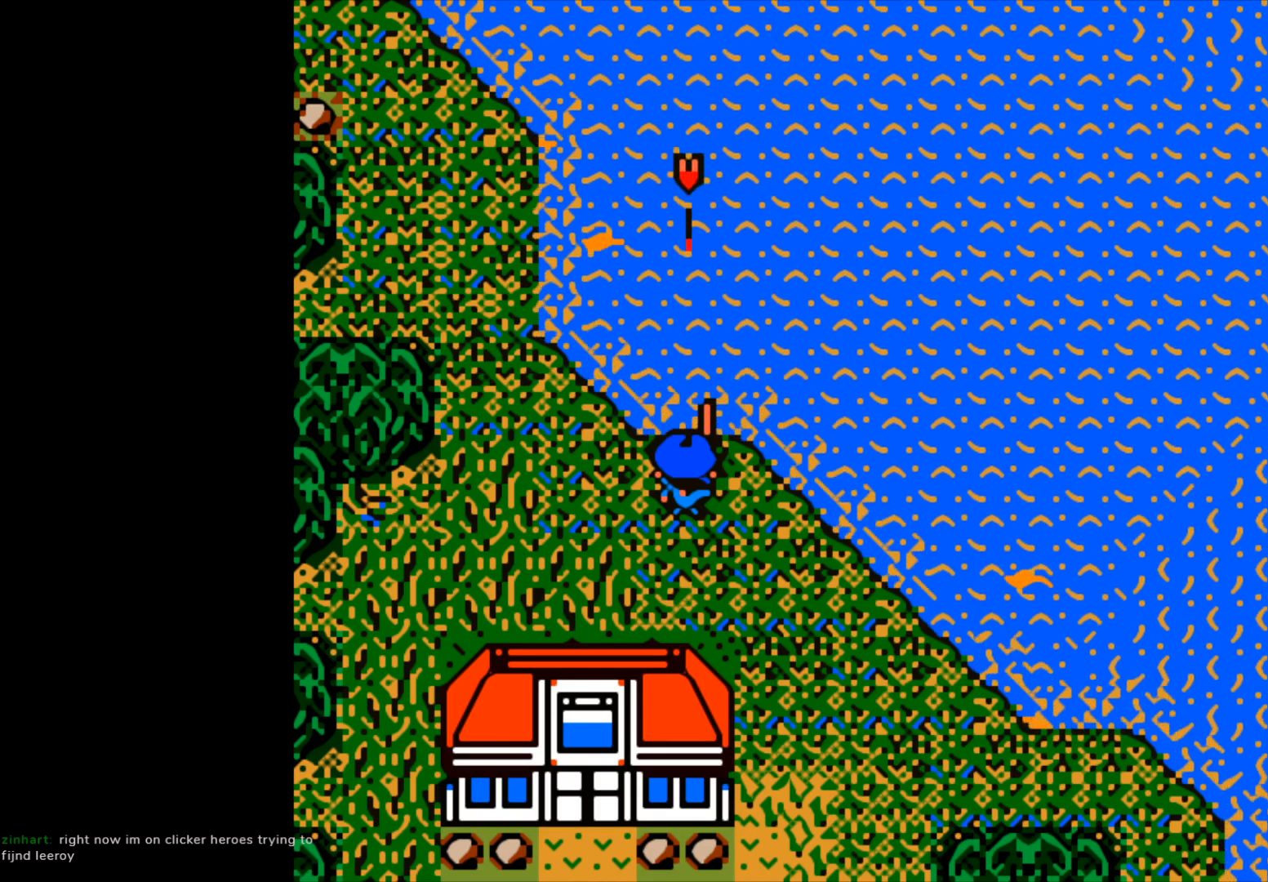
{"buttons": [], "left_stick": "center", "events": [[167, "B", "up"]]}
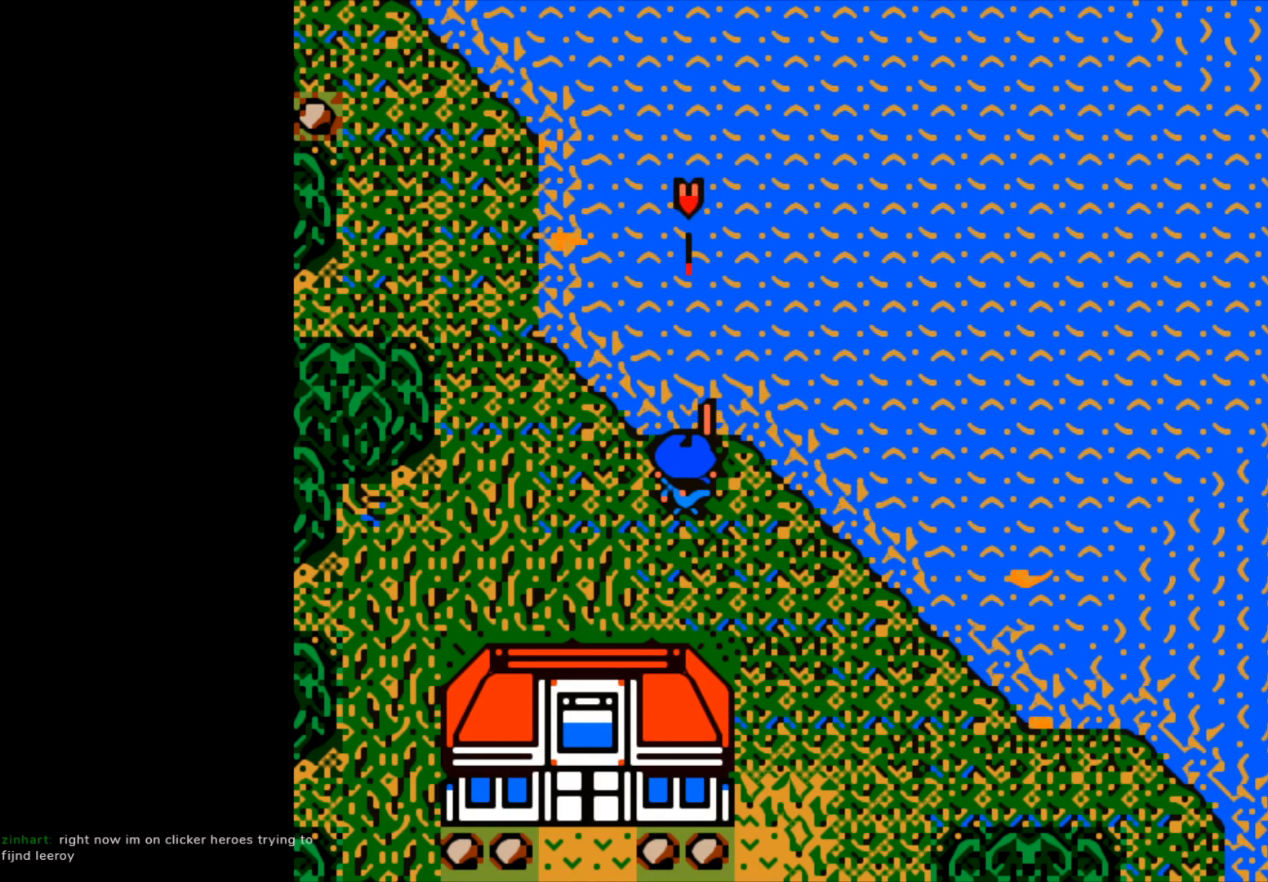
{"buttons": ["B"], "left_stick": "center", "events": [[483, "B", "down"]]}
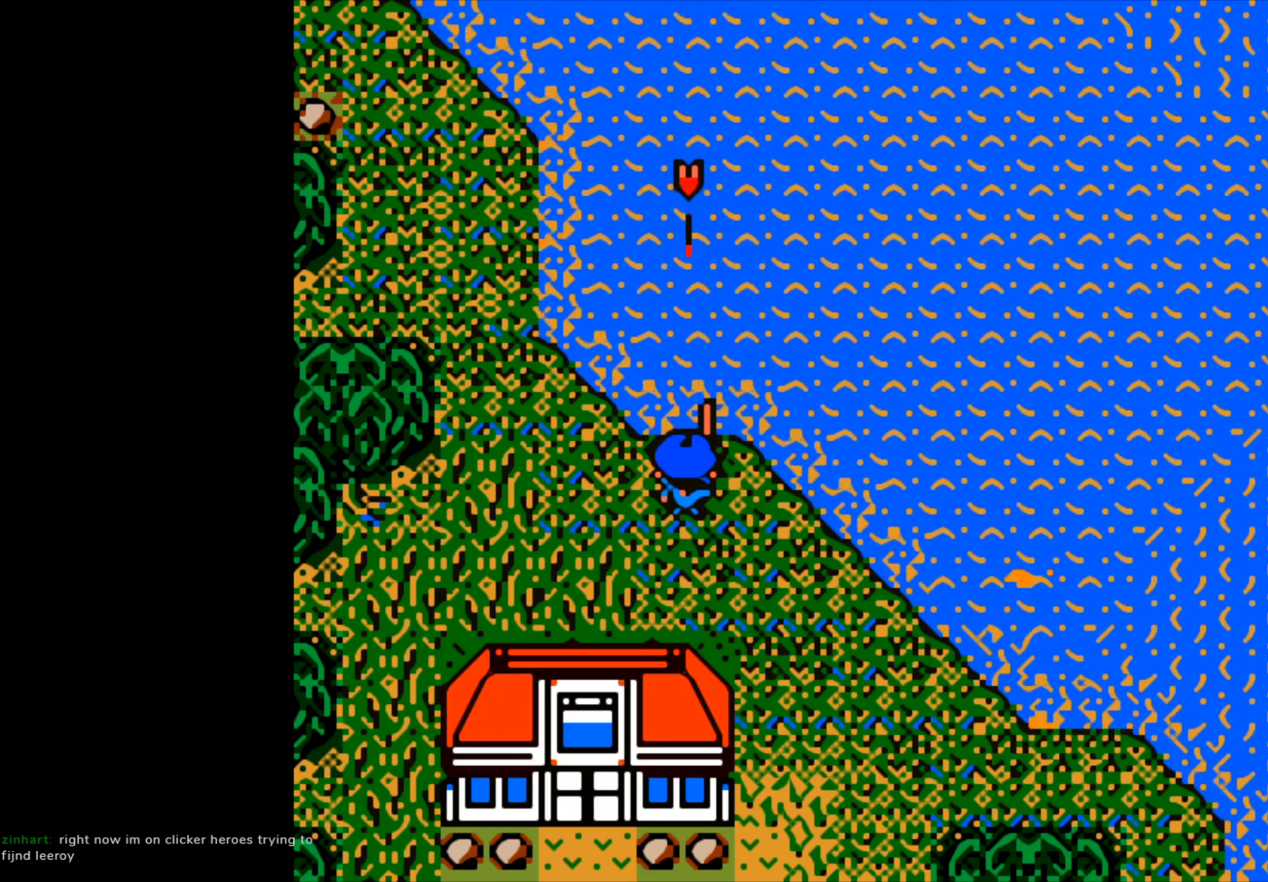
{"buttons": ["B"], "left_stick": "center", "events": []}
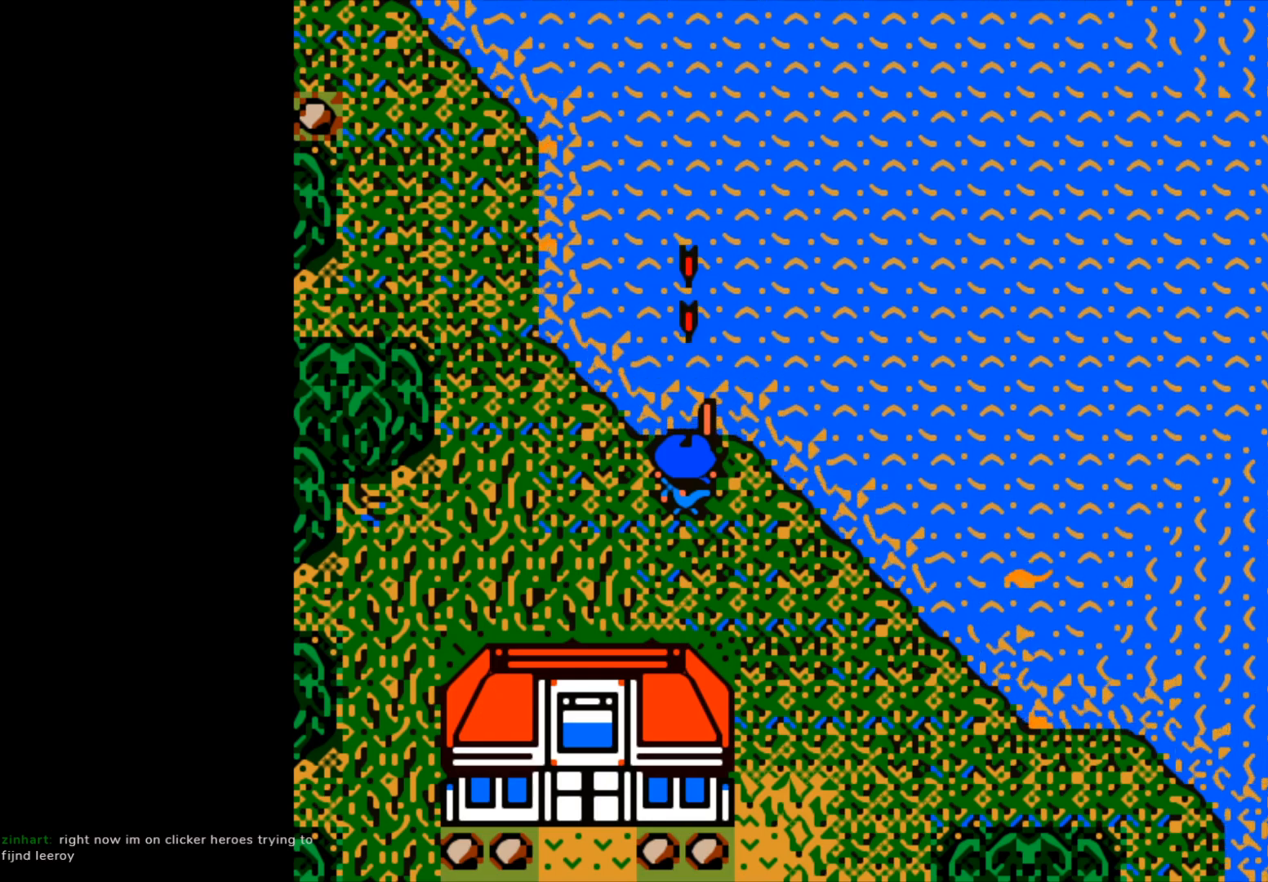
{"buttons": ["B"], "left_stick": "center", "events": []}
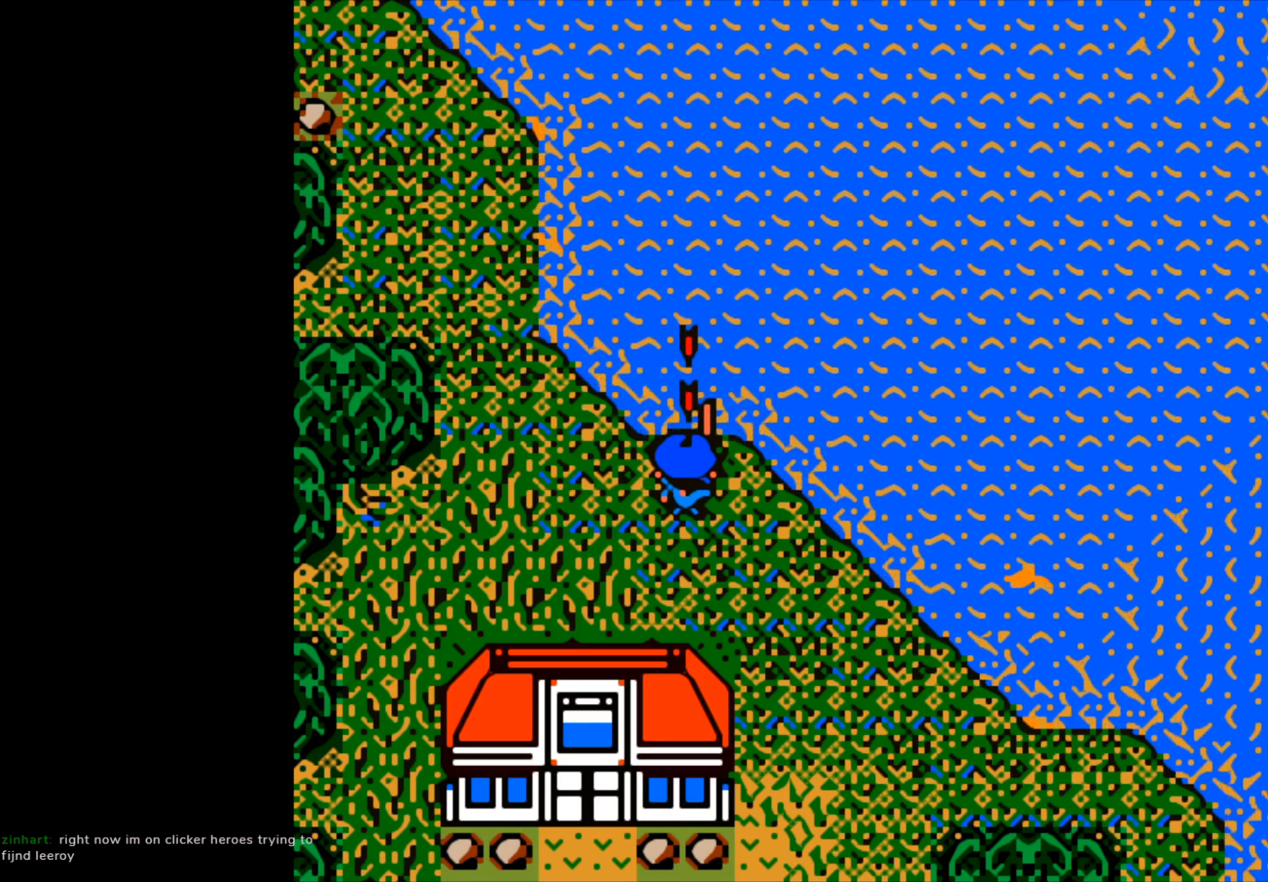
{"buttons": ["B"], "left_stick": "up", "events": [[200, "B", "up"], [350, "left_stick", "up"], [400, "B", "down"]]}
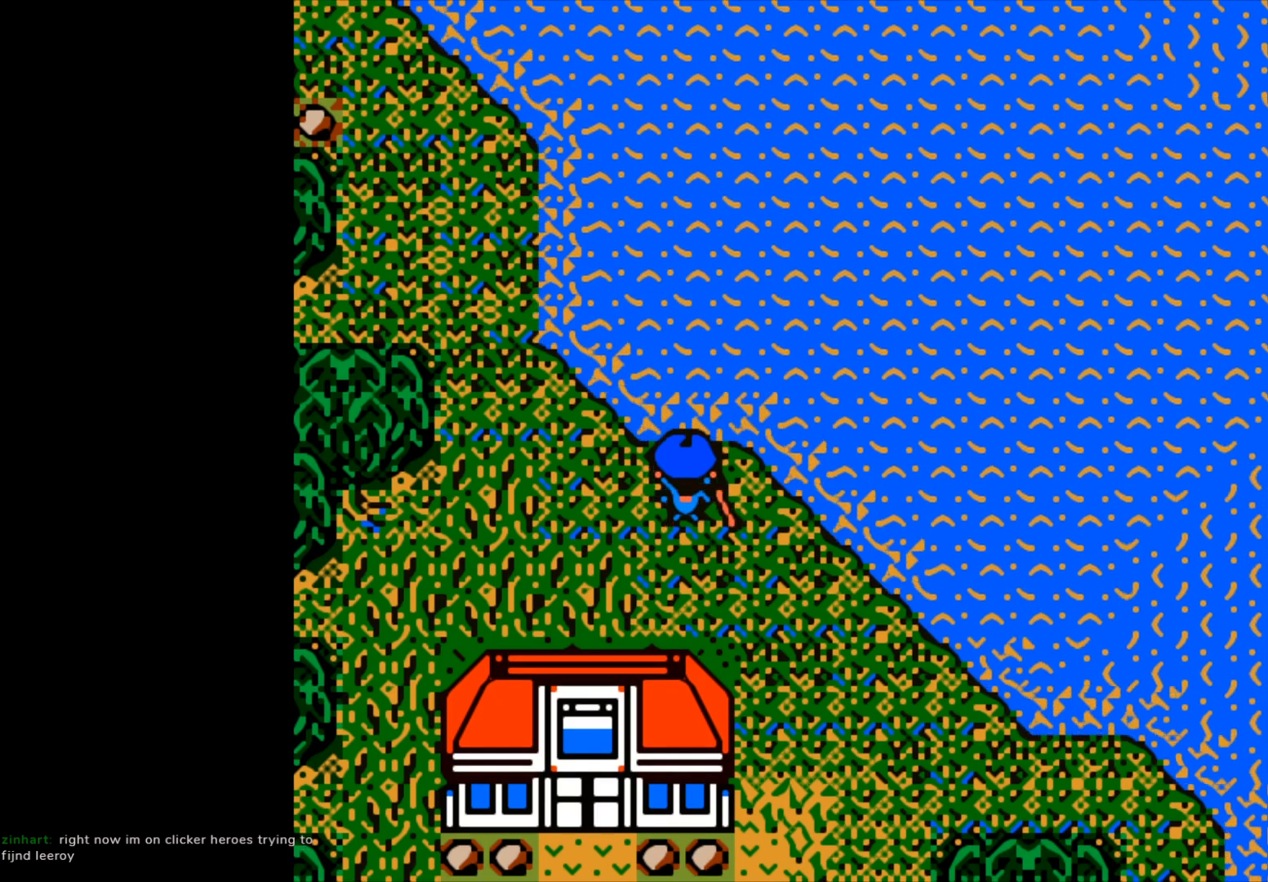
{"buttons": ["B"], "left_stick": "up-left", "events": [[100, "left_stick", "up-left"]]}
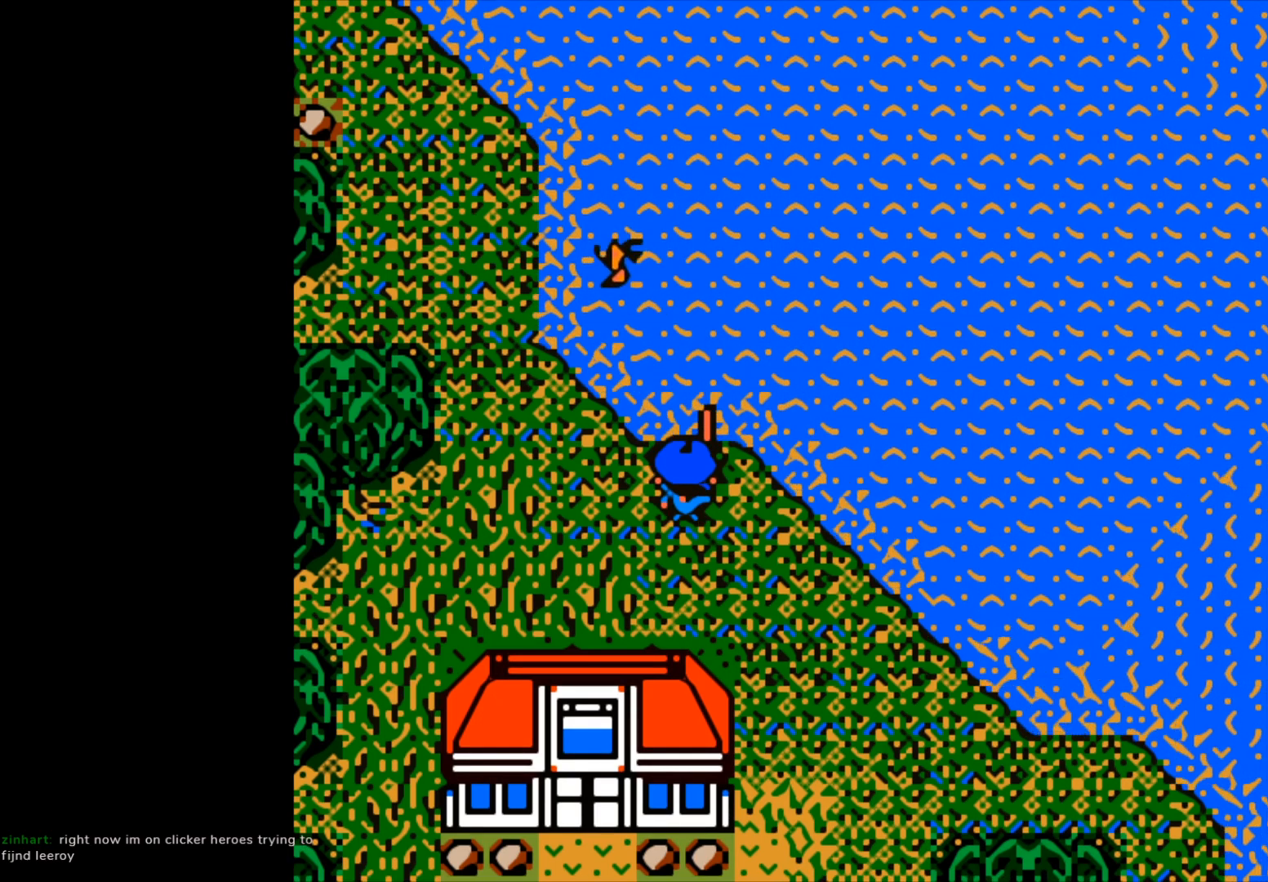
{"buttons": [], "left_stick": "center", "events": [[117, "B", "up"], [133, "left_stick", "center"]]}
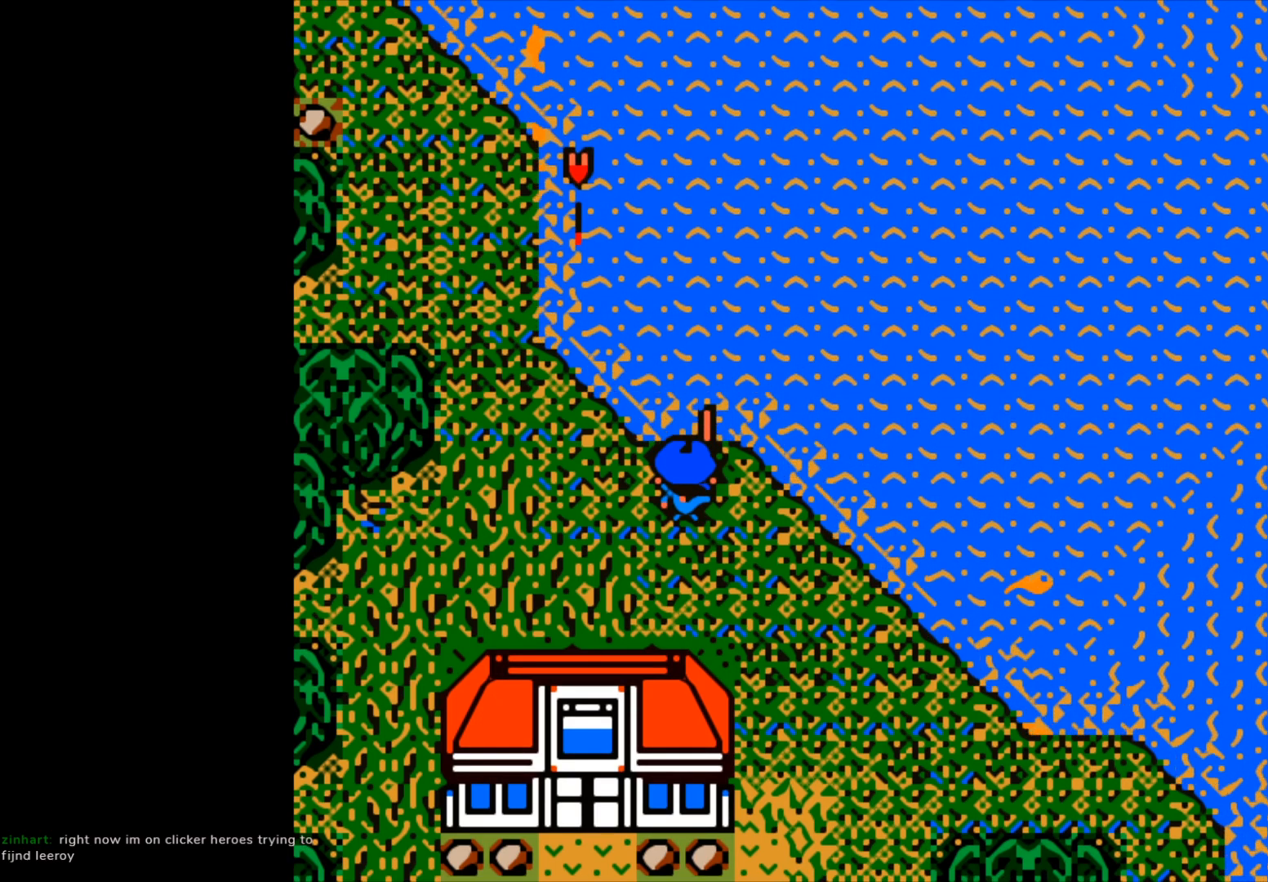
{"buttons": [], "left_stick": "center", "events": []}
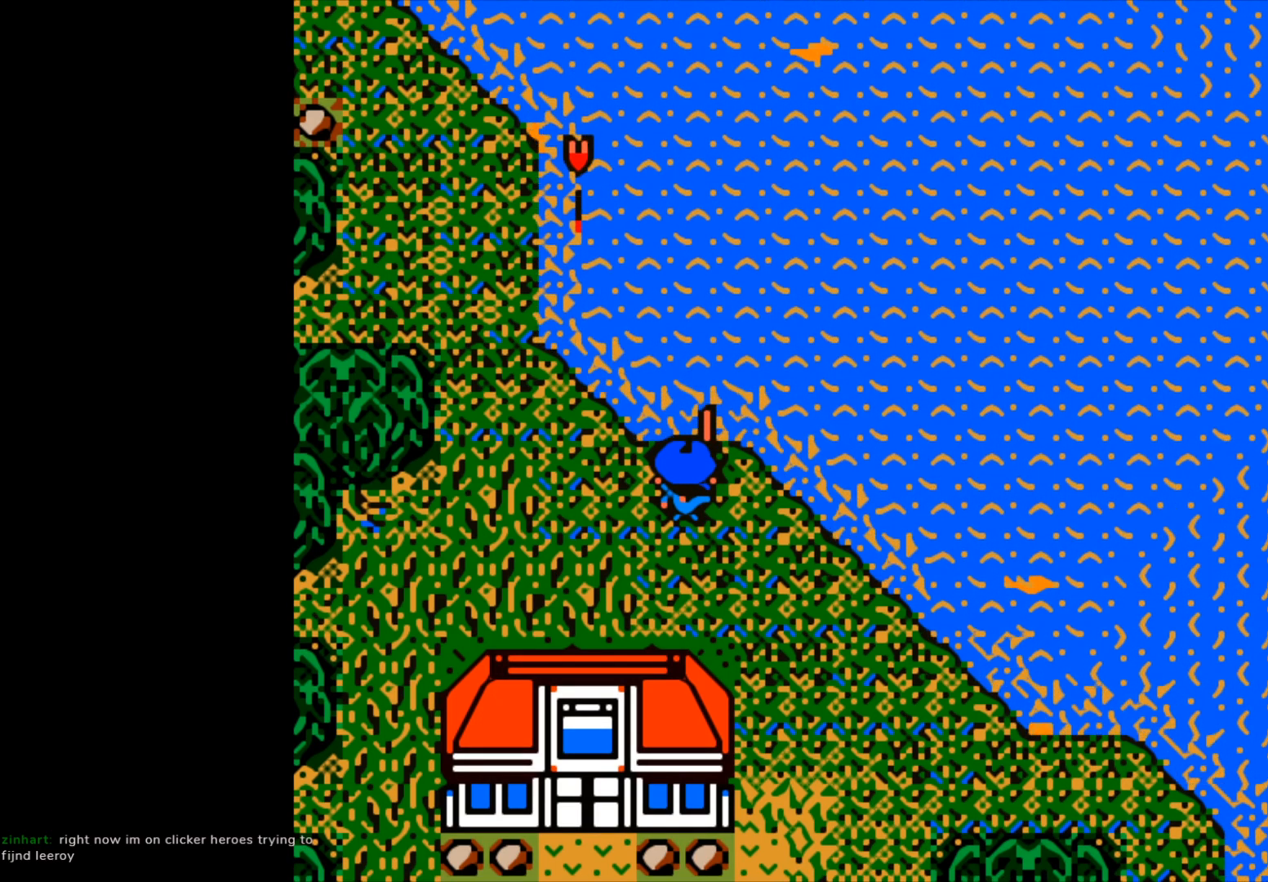
{"buttons": [], "left_stick": "center", "events": []}
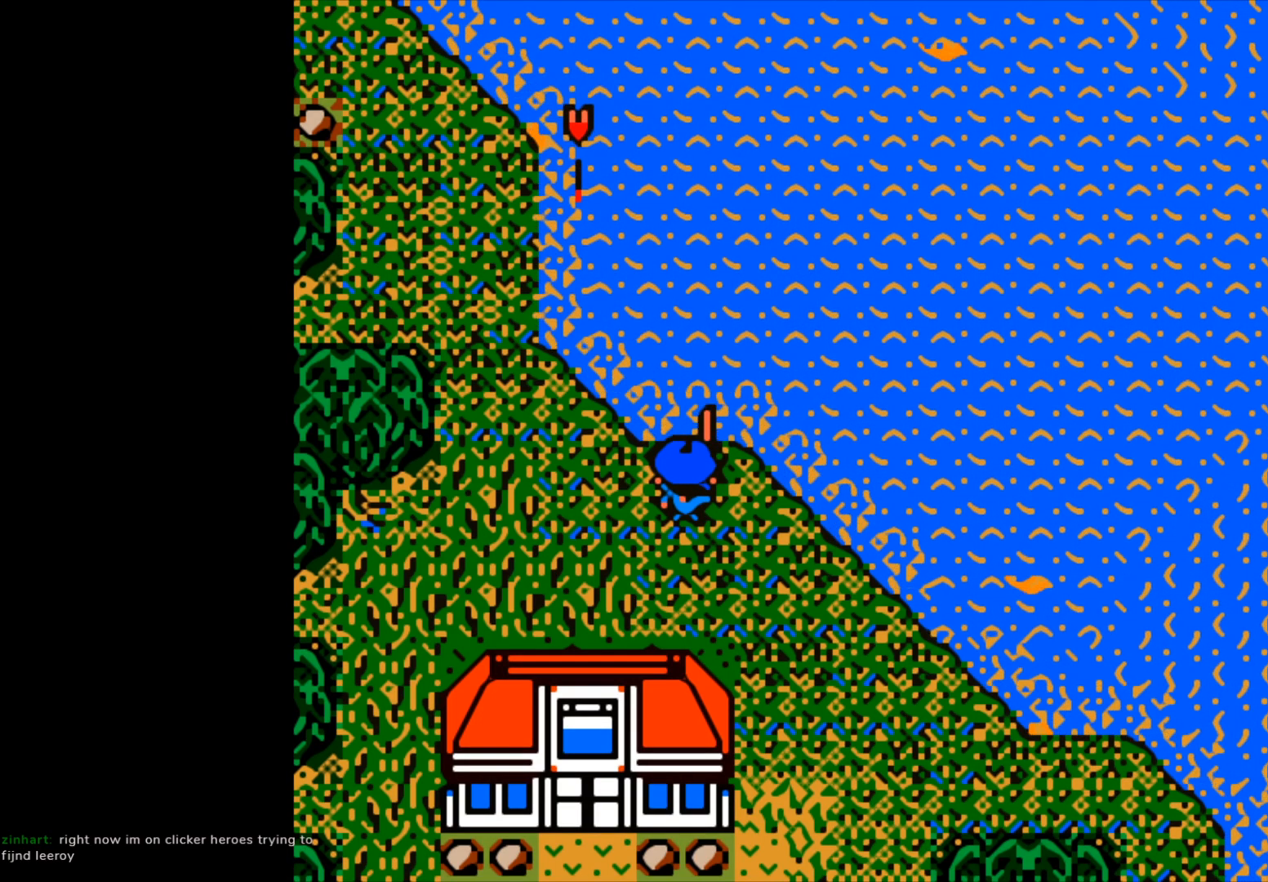
{"buttons": [], "left_stick": "center", "events": []}
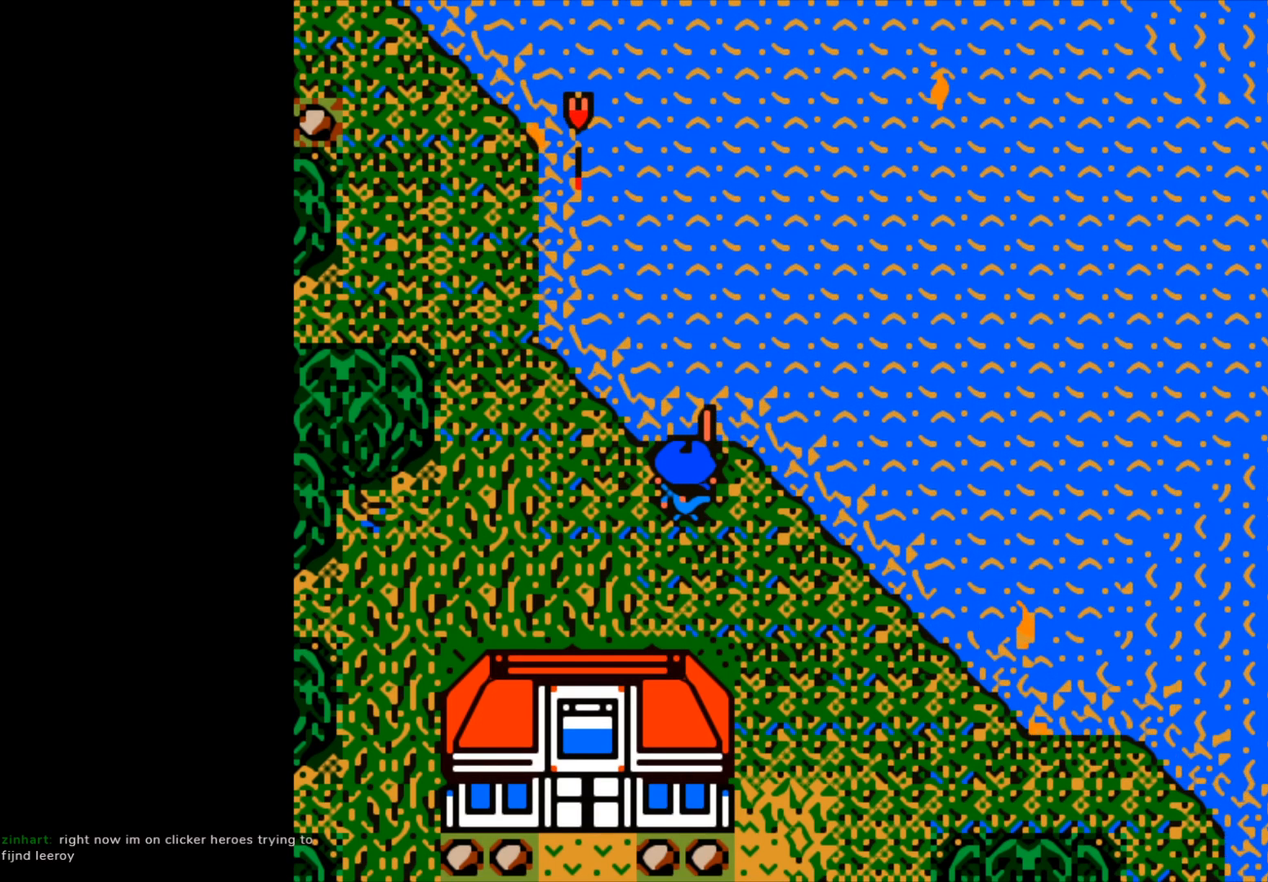
{"buttons": [], "left_stick": "center", "events": []}
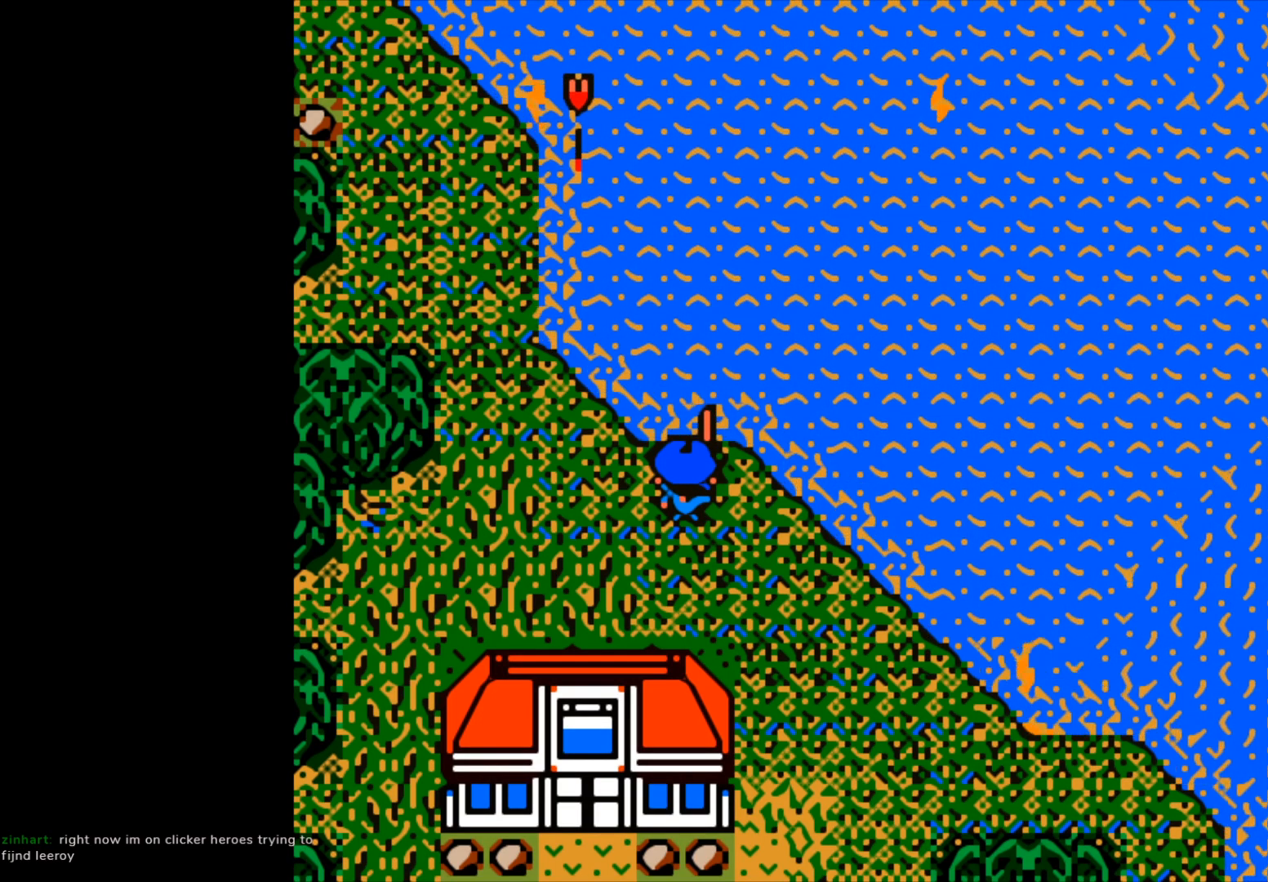
{"buttons": [], "left_stick": "center", "events": []}
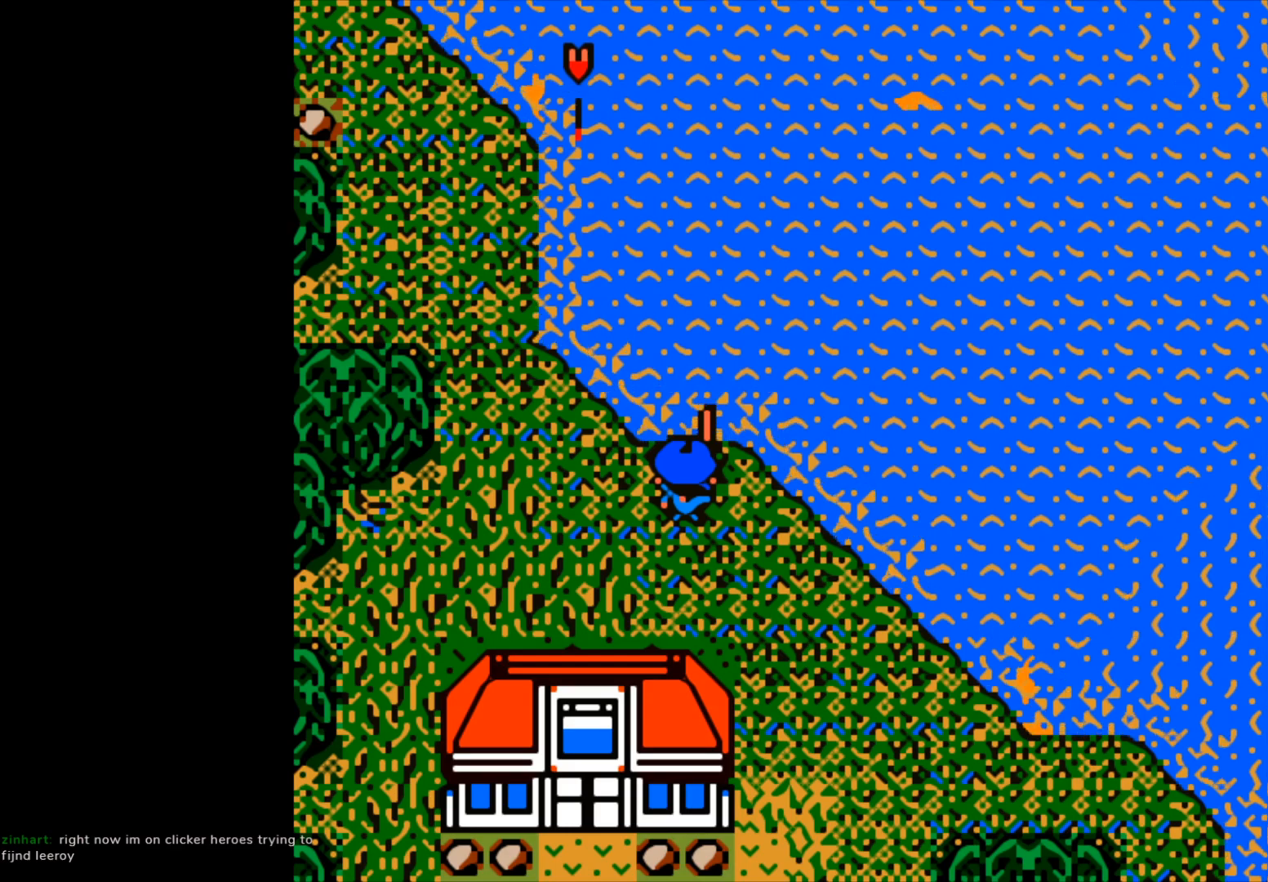
{"buttons": [], "left_stick": "center", "events": []}
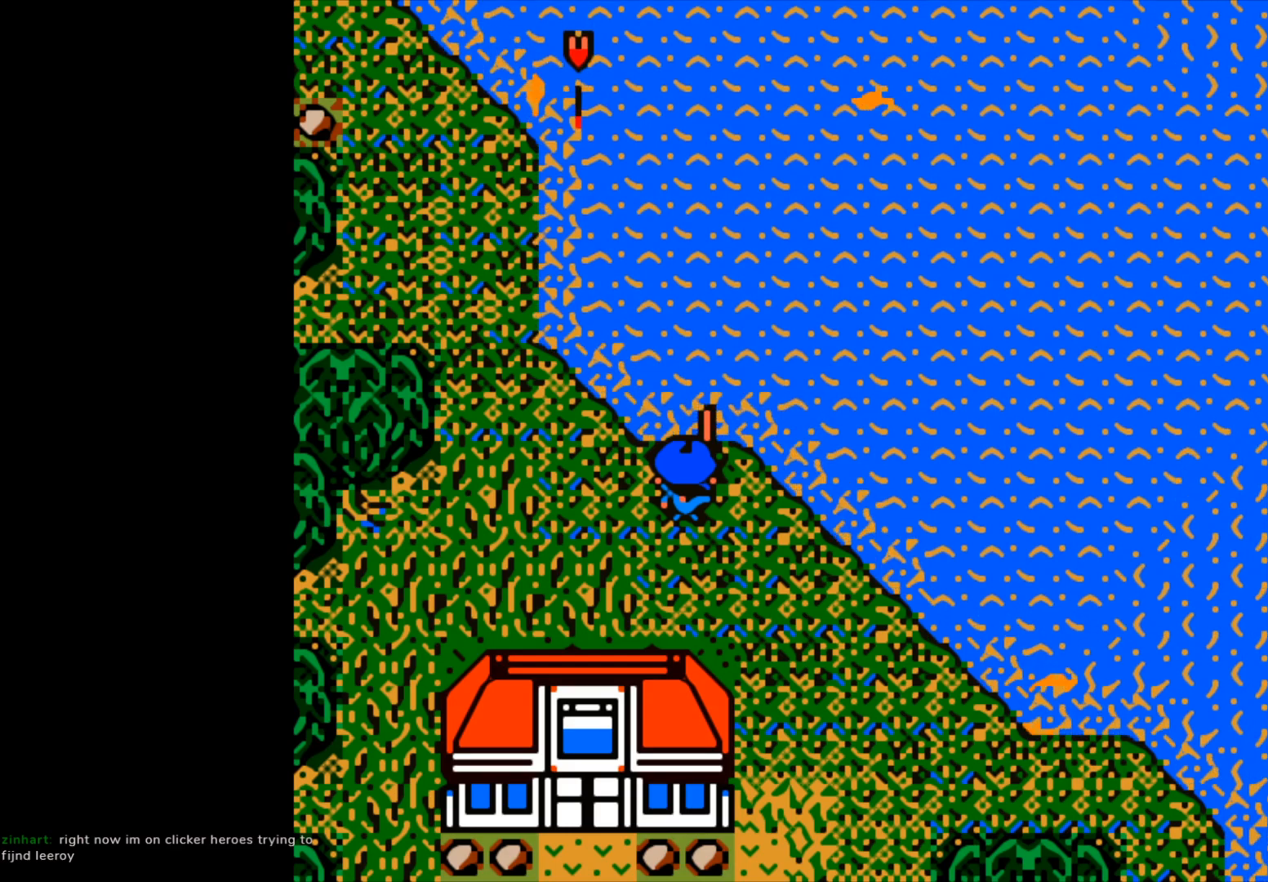
{"buttons": [], "left_stick": "center", "events": []}
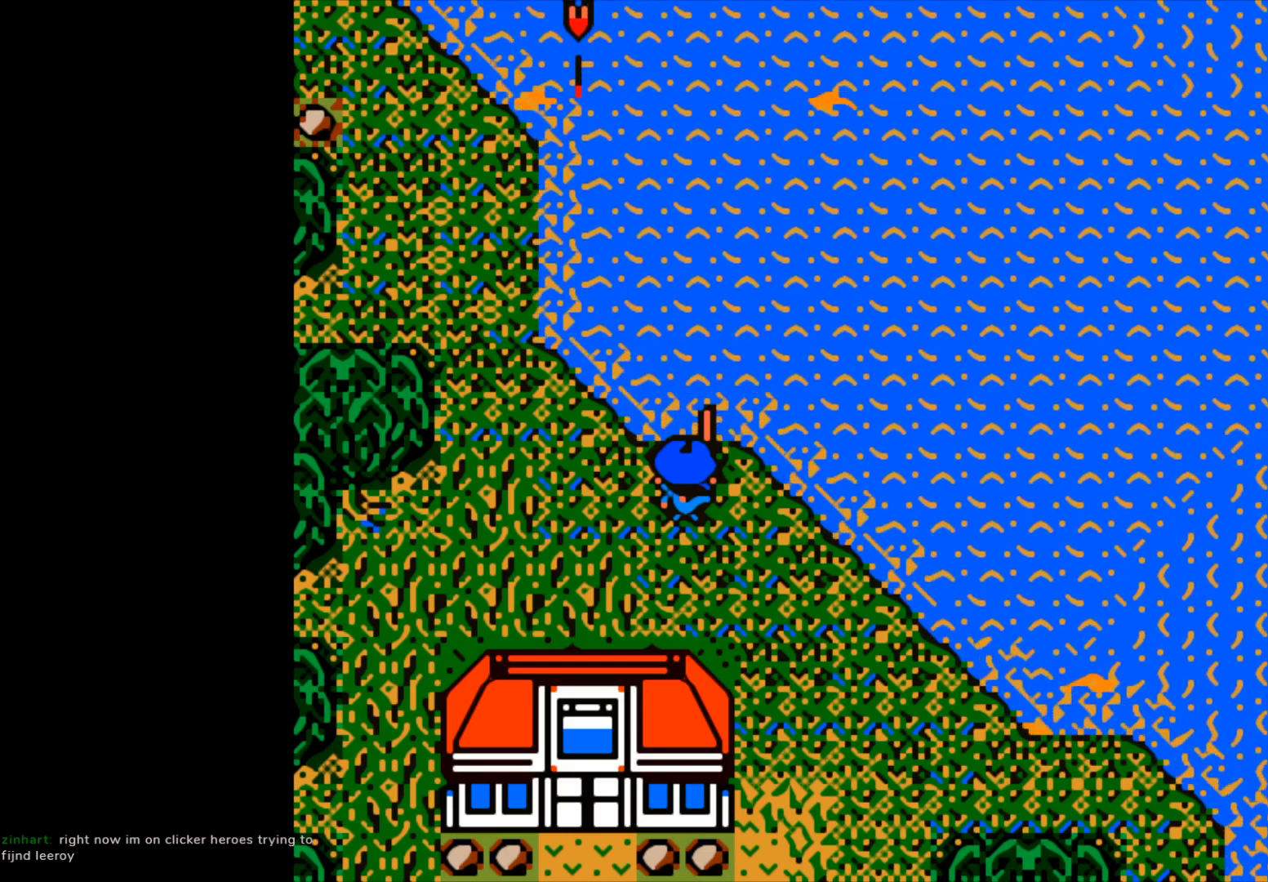
{"buttons": [], "left_stick": "center", "events": []}
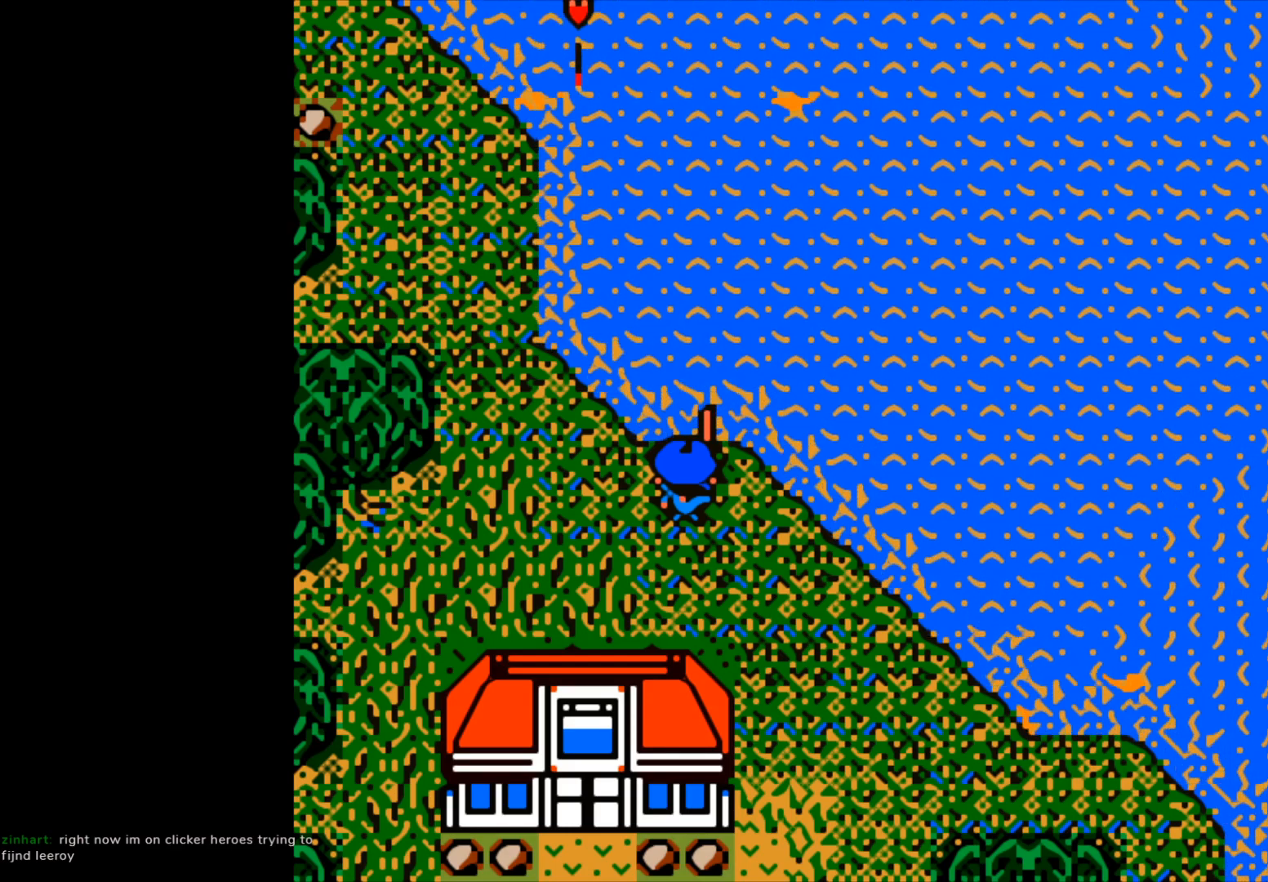
{"buttons": [], "left_stick": "center", "events": [[33, "B", "down"], [350, "B", "up"]]}
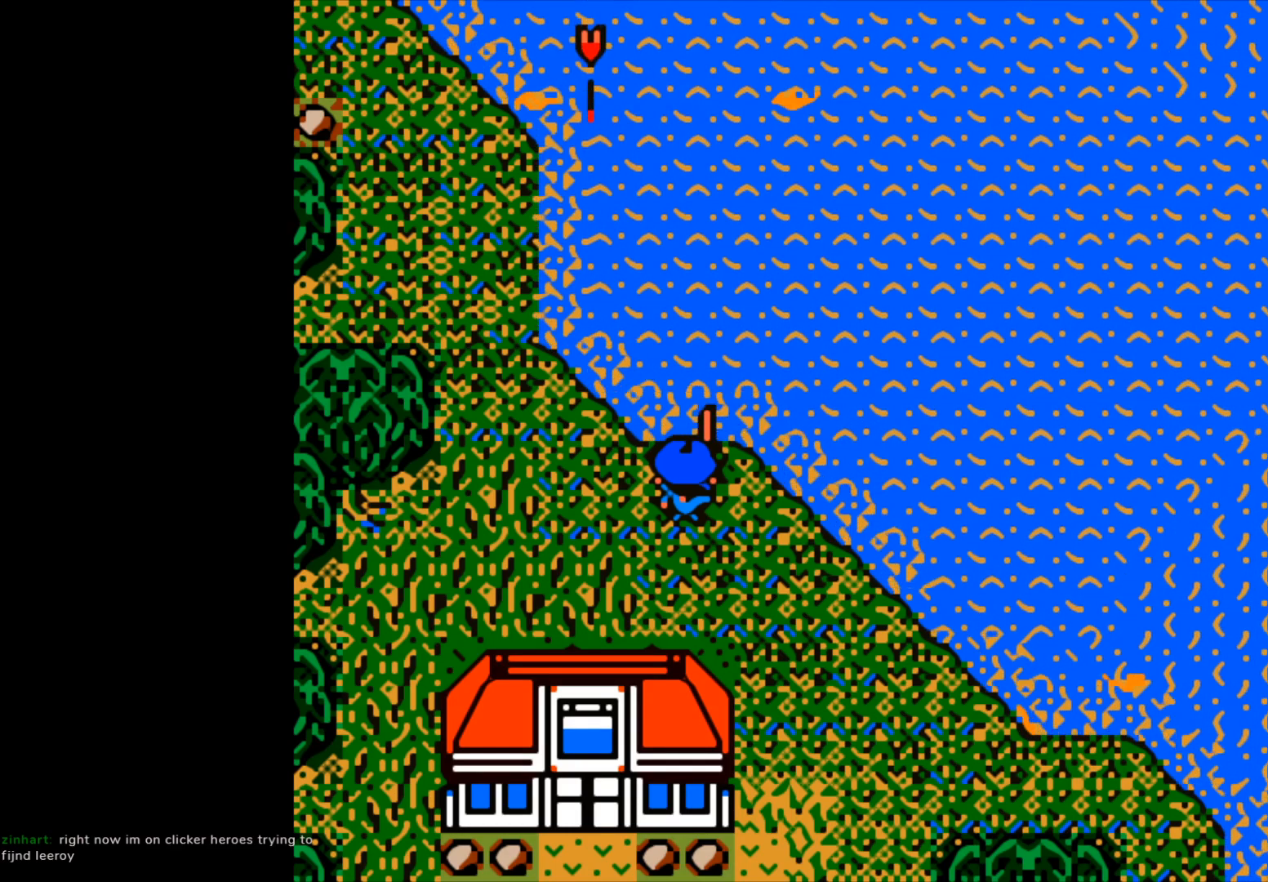
{"buttons": [], "left_stick": "center", "events": []}
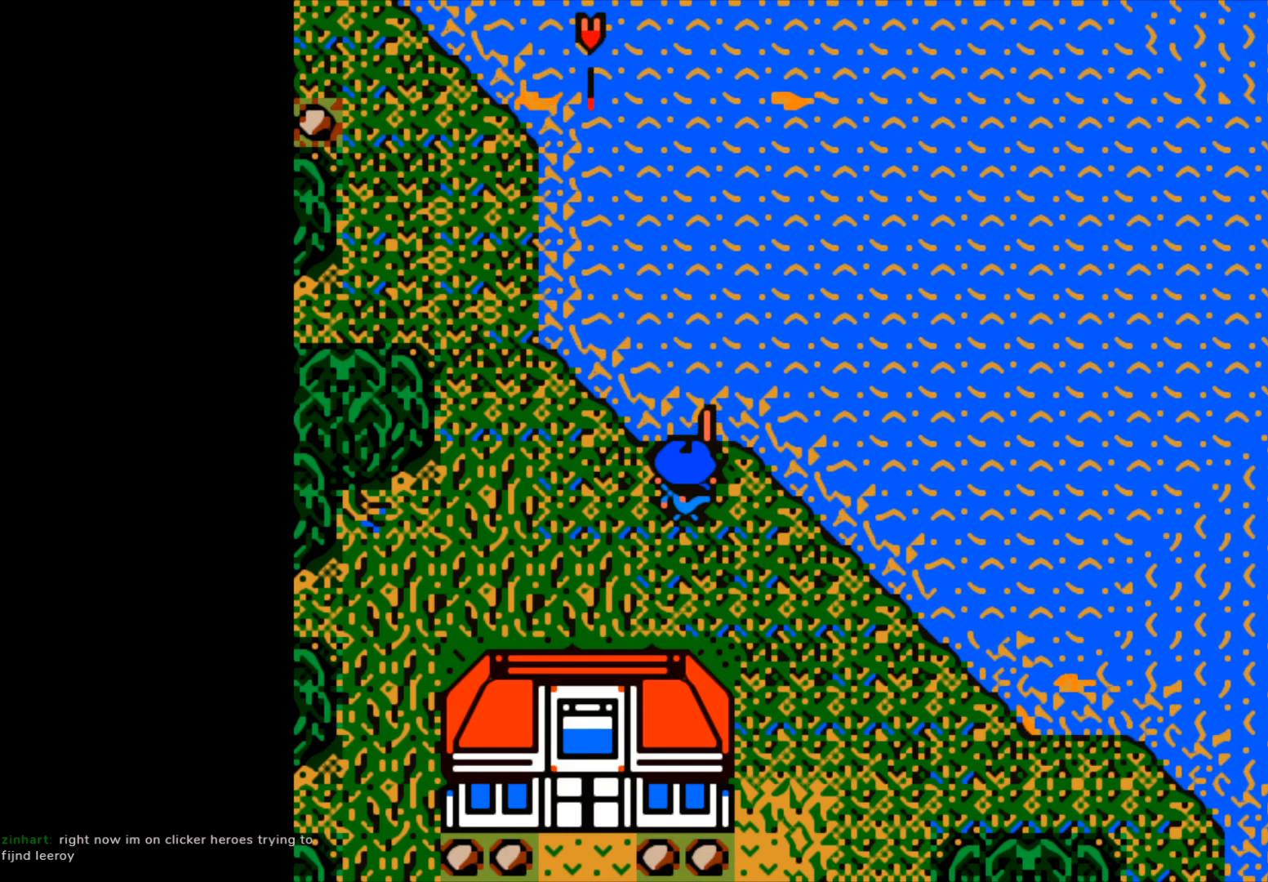
{"buttons": [], "left_stick": "center", "events": []}
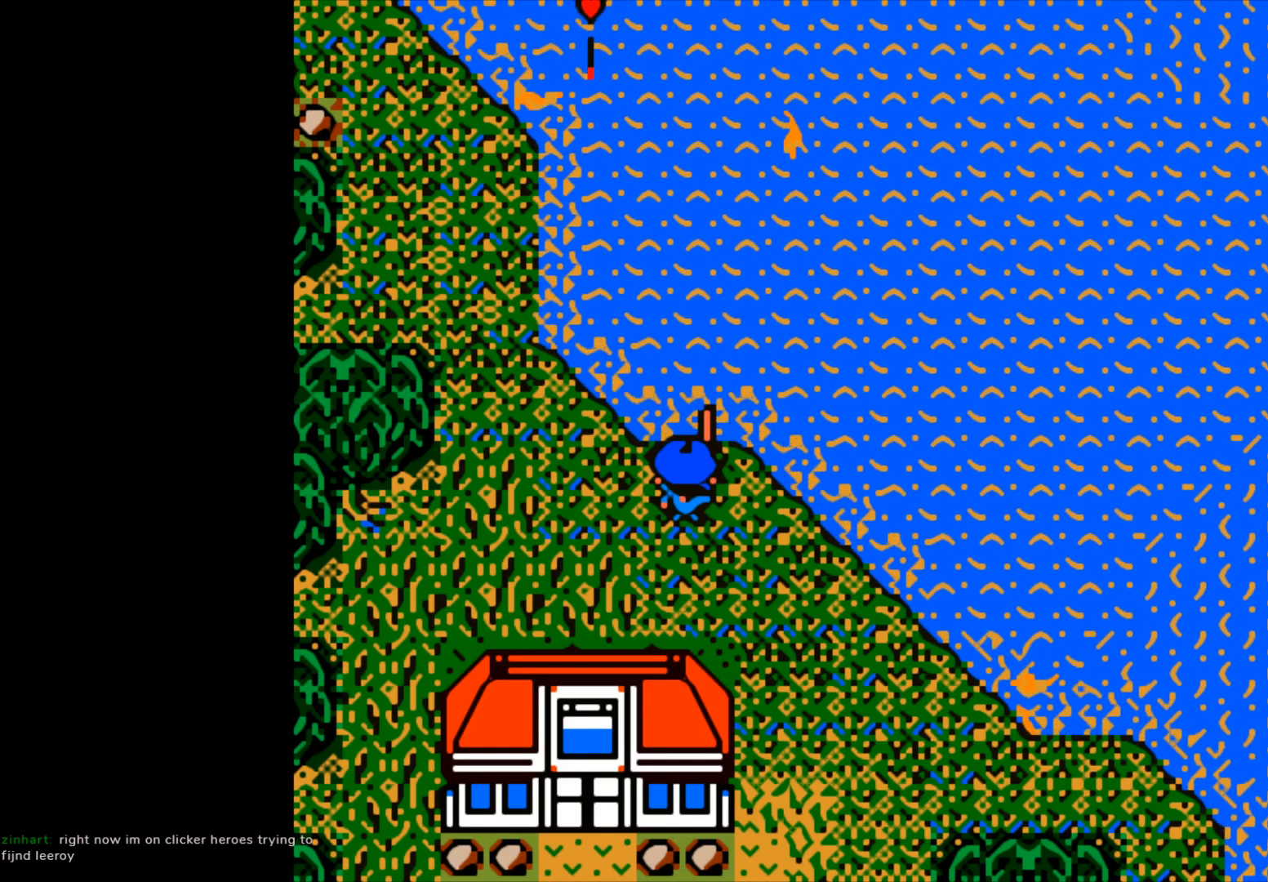
{"buttons": [], "left_stick": "center", "events": []}
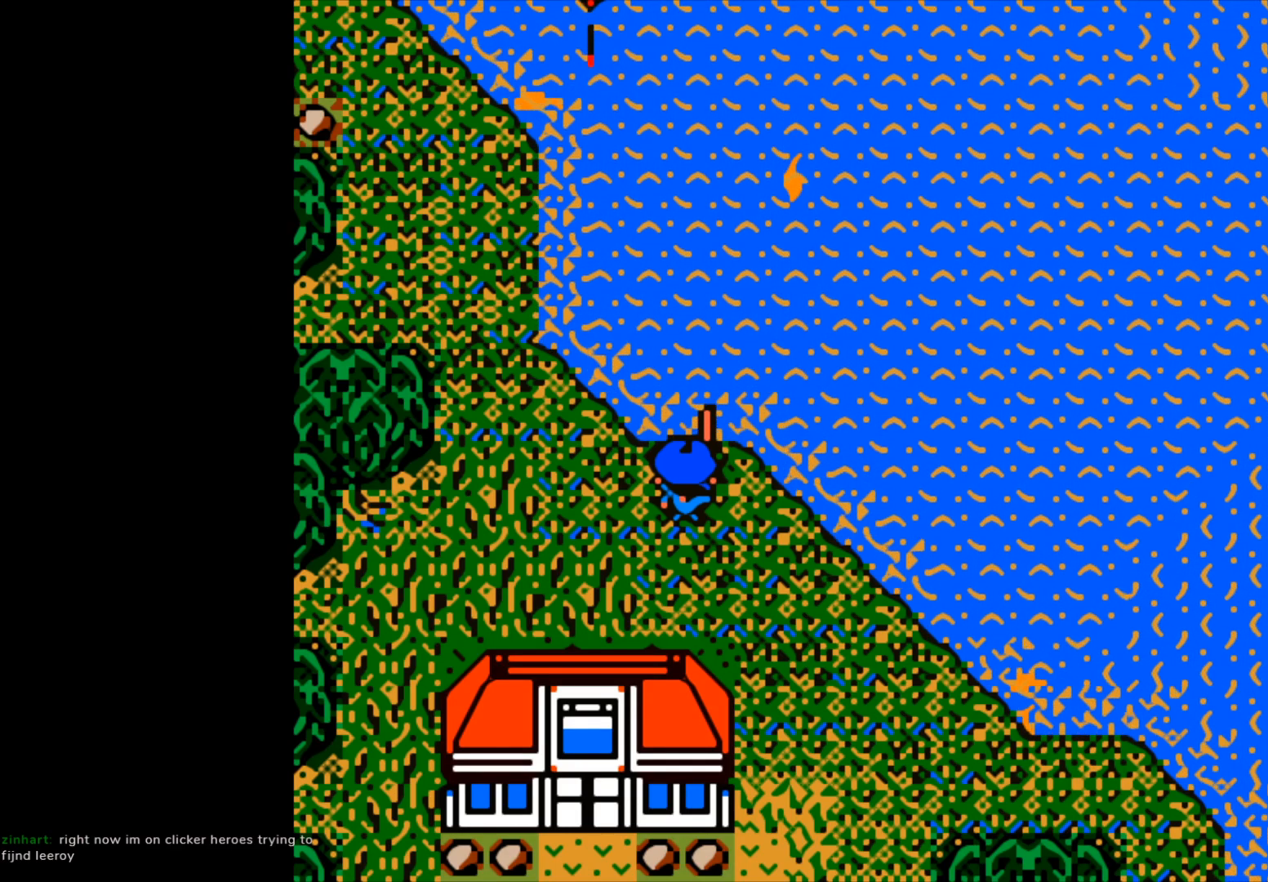
{"buttons": [], "left_stick": "center", "events": []}
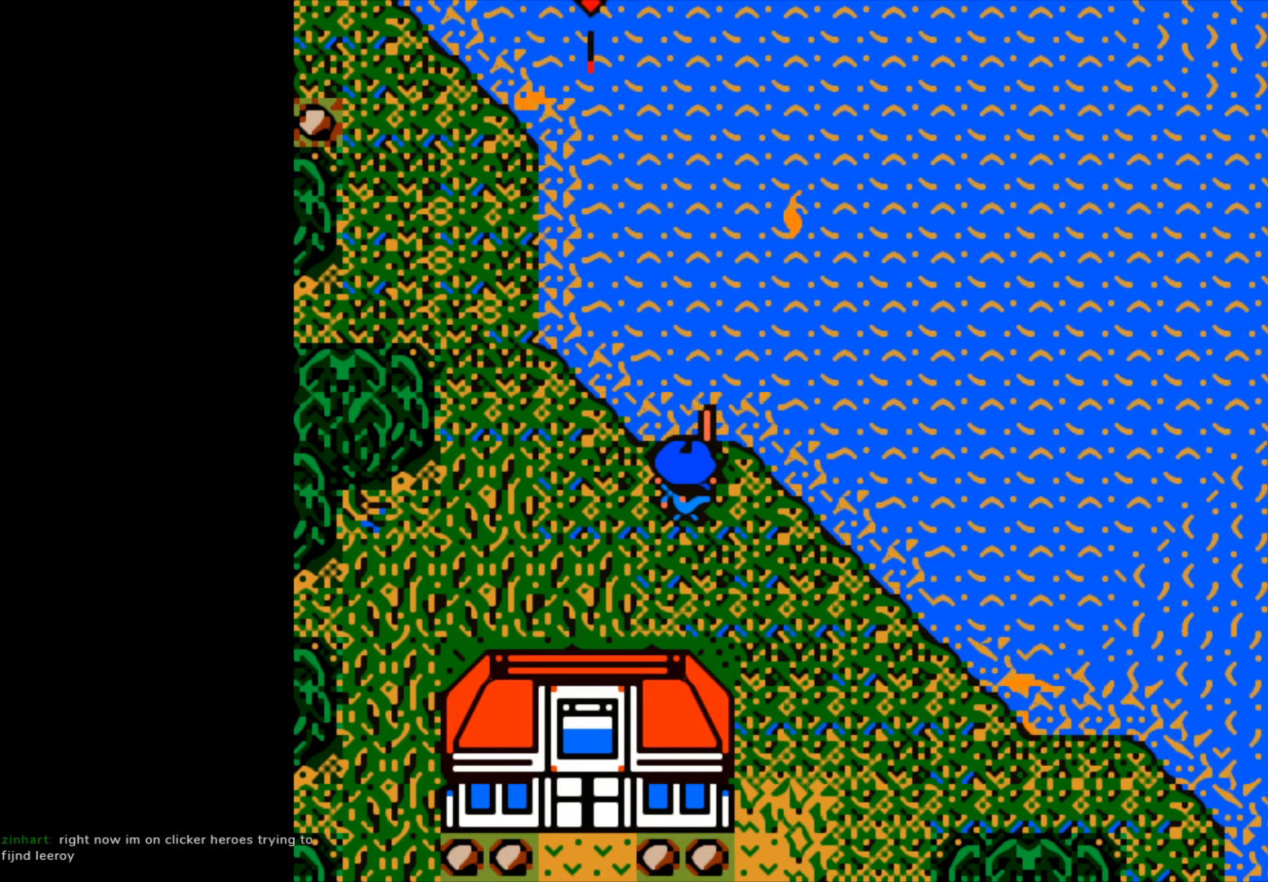
{"buttons": [], "left_stick": "center", "events": []}
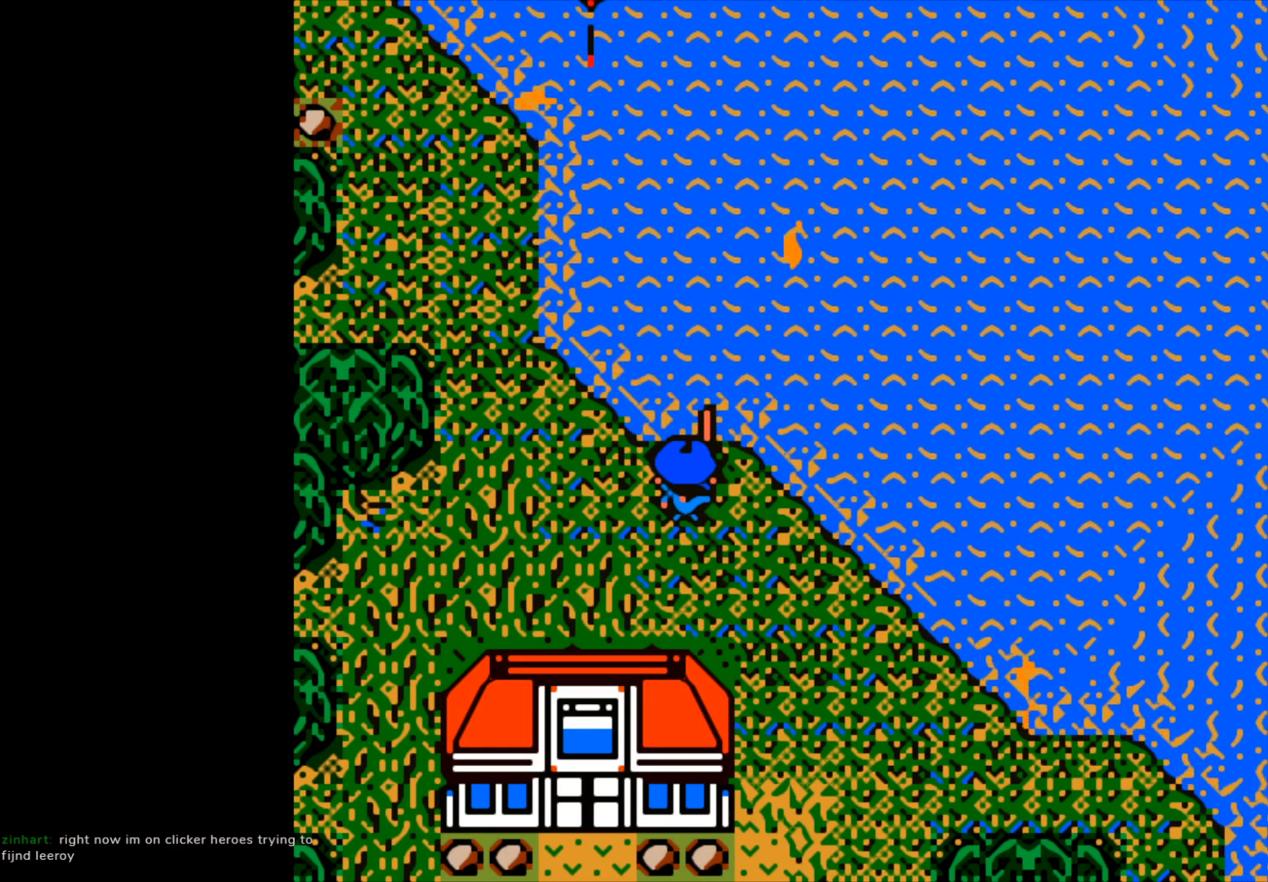
{"buttons": [], "left_stick": "center", "events": []}
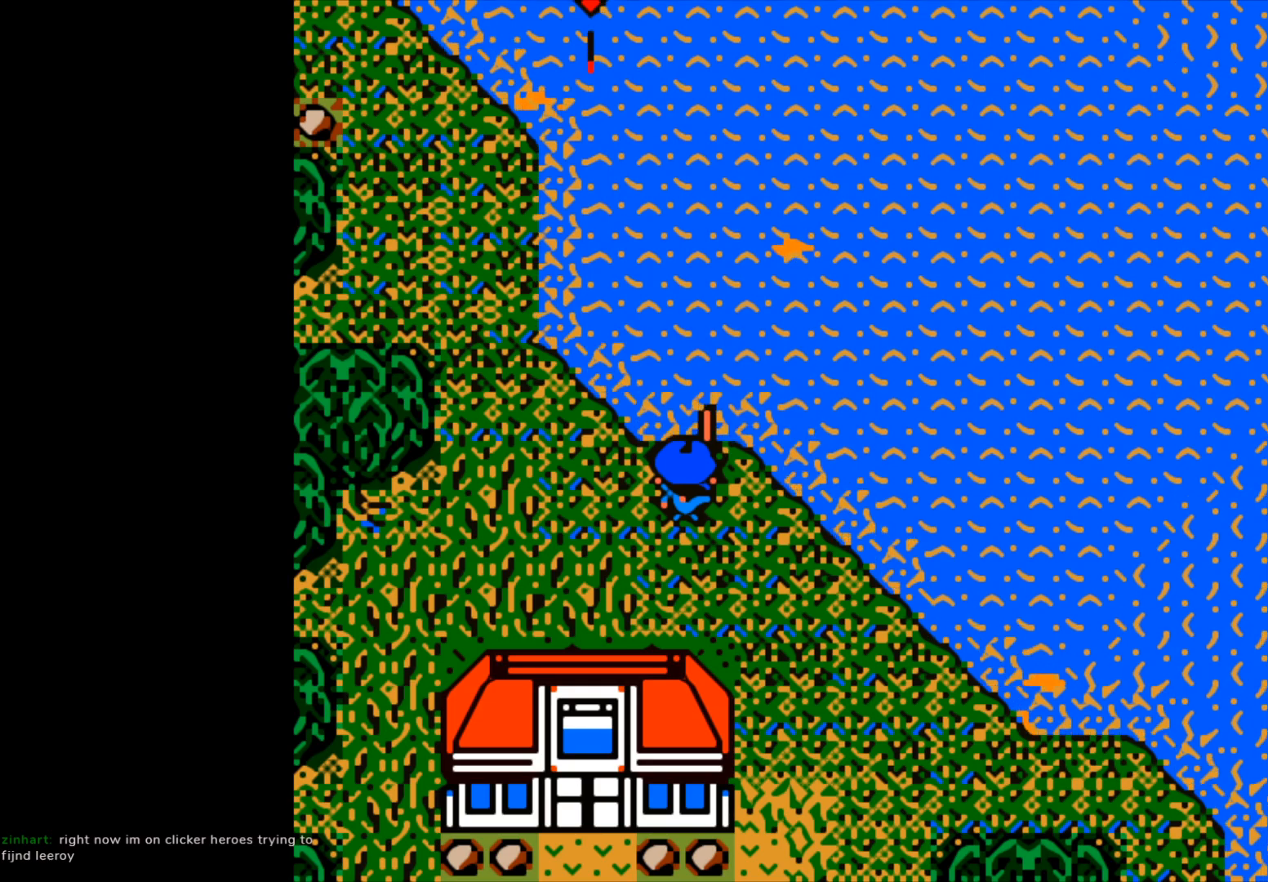
{"buttons": [], "left_stick": "center", "events": []}
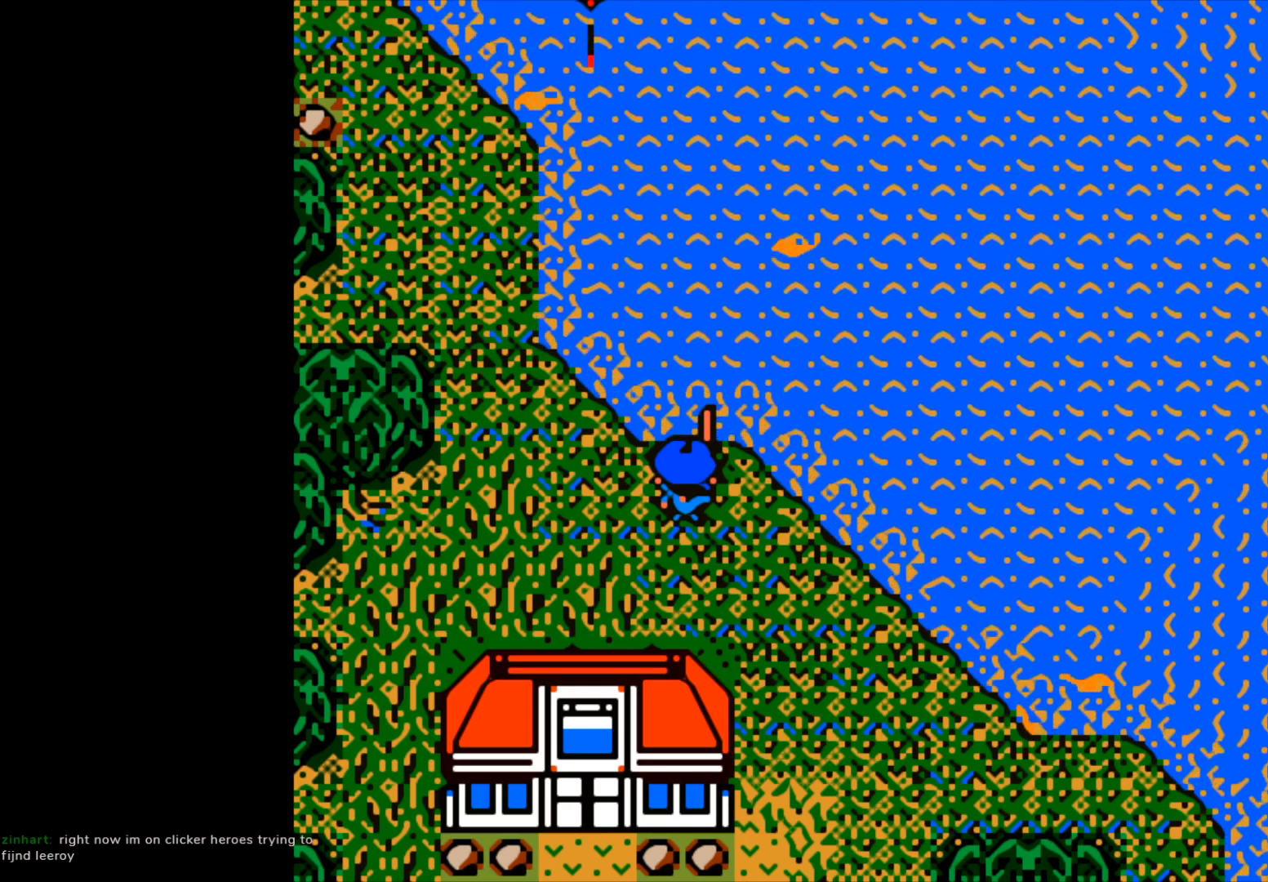
{"buttons": [], "left_stick": "center", "events": []}
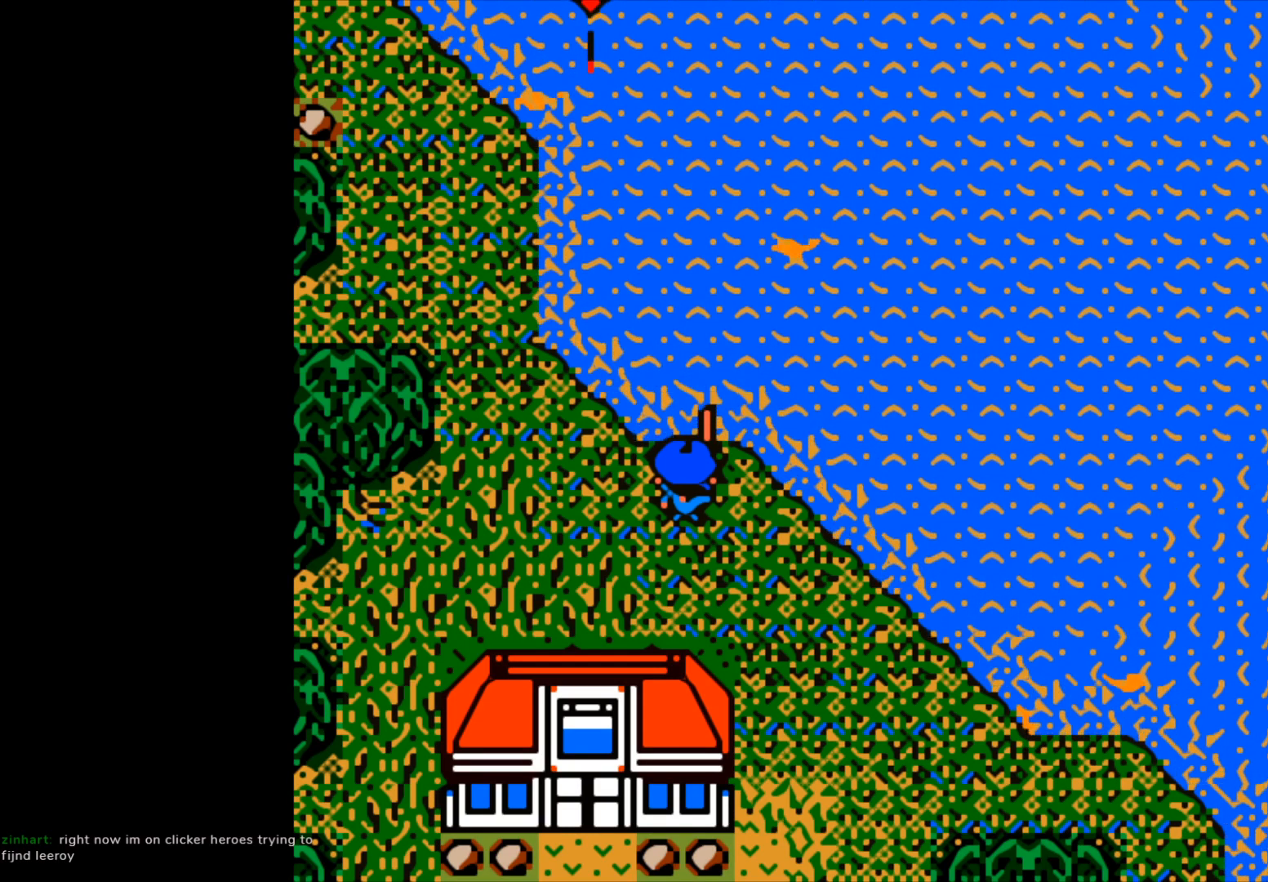
{"buttons": [], "left_stick": "center", "events": []}
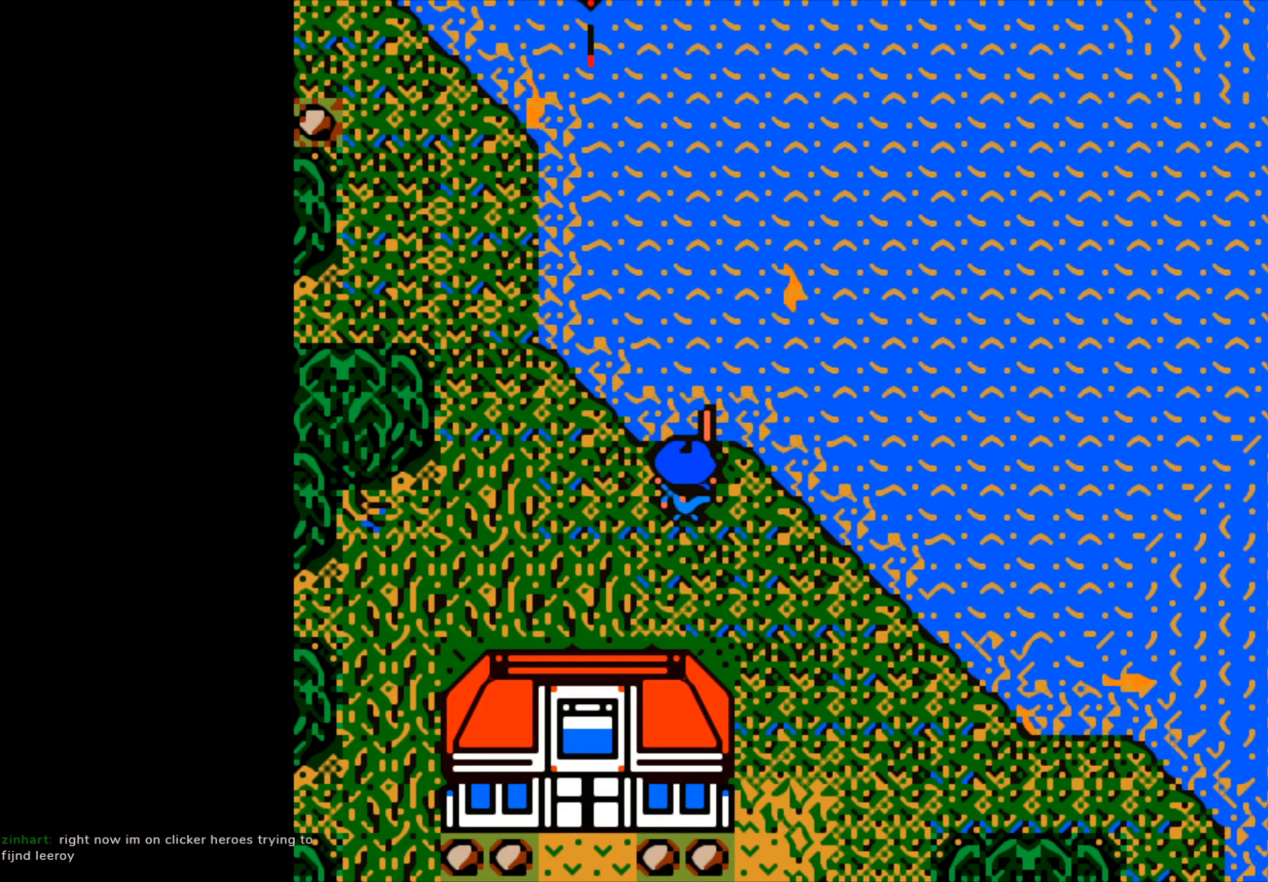
{"buttons": [], "left_stick": "center", "events": []}
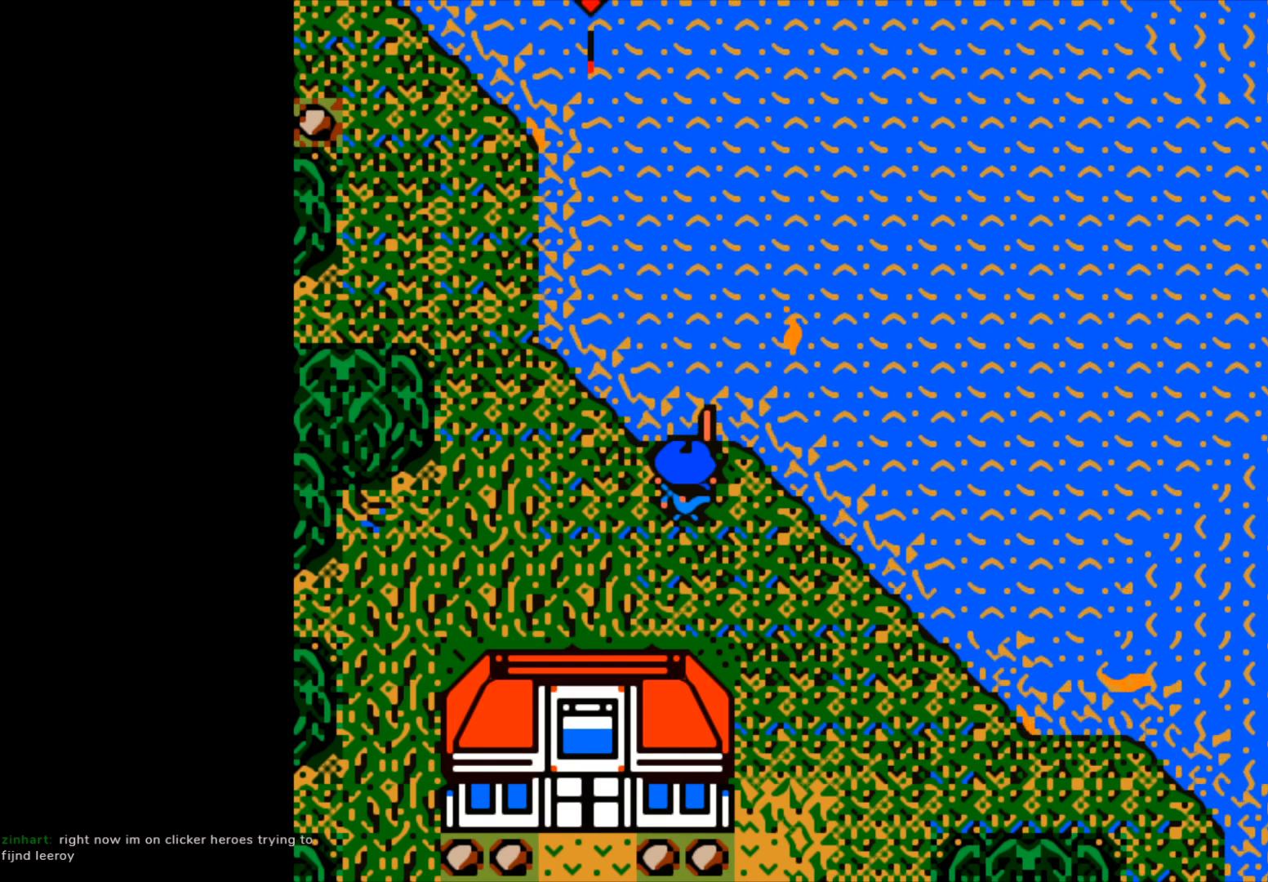
{"buttons": ["B"], "left_stick": "center", "events": [[117, "B", "down"]]}
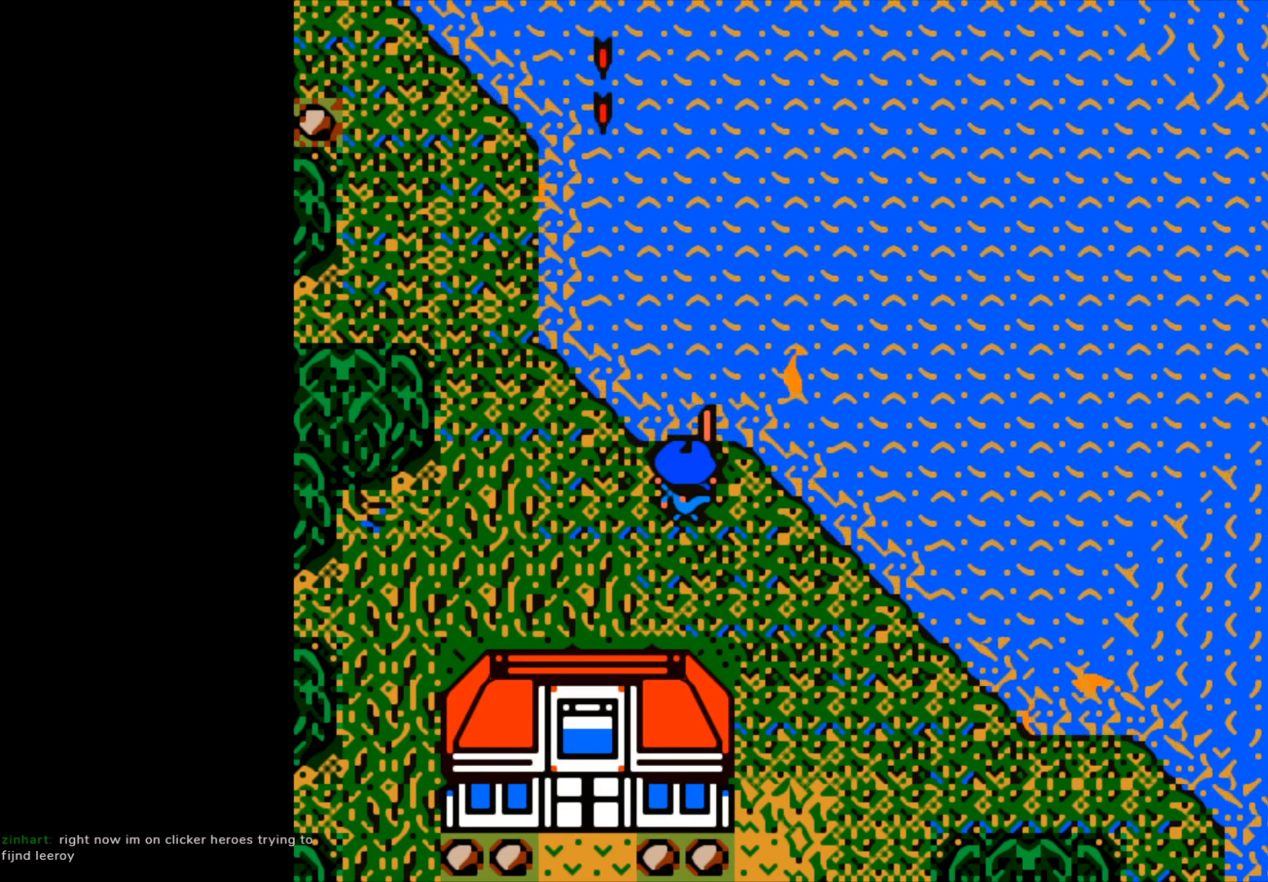
{"buttons": ["B"], "left_stick": "center", "events": []}